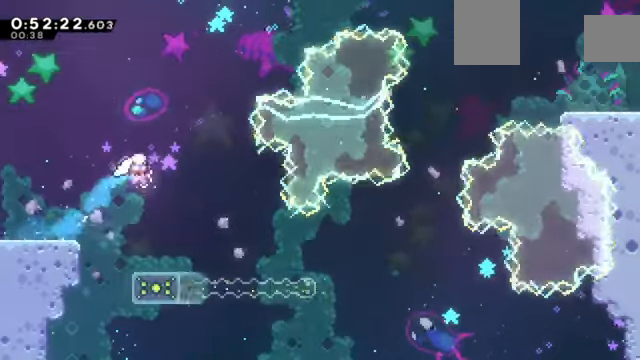
Gameplay with keyboard; each line is a JSON object with the keys held at the frame after it. "events" lists presses ("down") and releases ("up") of "a", "c", "d", "down", "e", "left", "q", "right", "s", "up", "w", "x" and "z" between this image and that frame as [ms after this image, input, new state], when the widget could be followed in between. No other keys are recorded. Mouse input is not recorded.
{"keys": [], "events": [[101, "right", "up"]]}
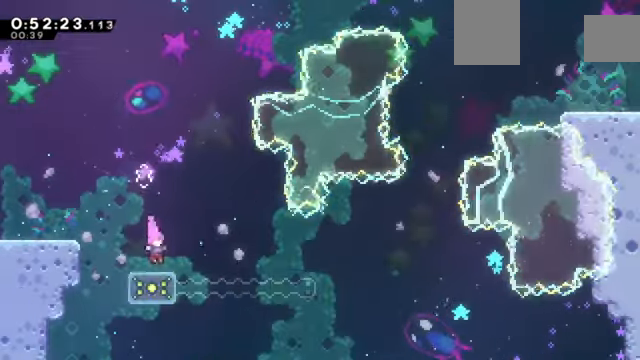
{"keys": [], "events": []}
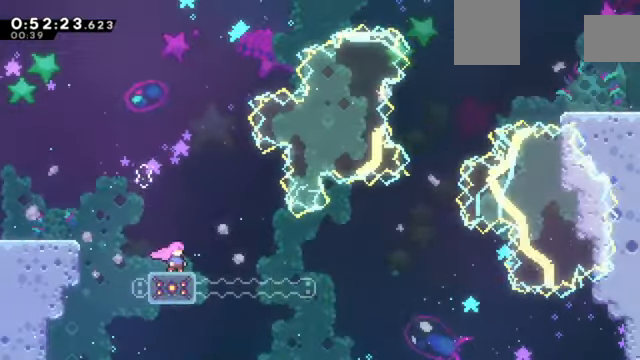
{"keys": [], "events": []}
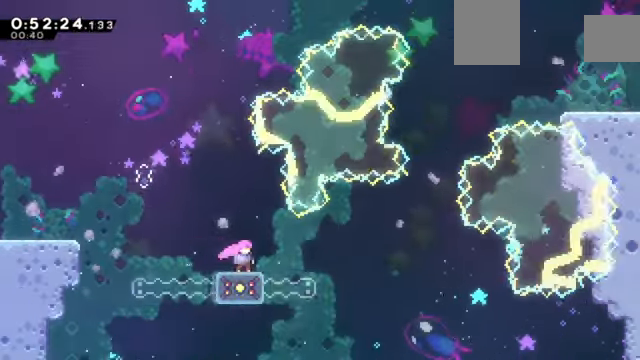
{"keys": ["c", "right"], "events": [[234, "c", "down"], [234, "right", "down"]]}
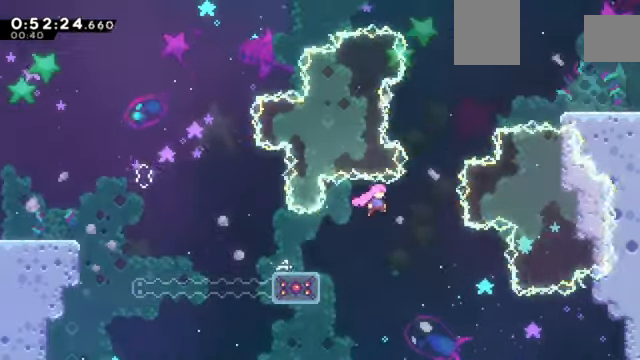
{"keys": ["right"], "events": [[201, "c", "up"], [201, "up", "down"], [234, "right", "up"], [234, "x", "down"], [468, "right", "down"], [468, "up", "up"], [501, "x", "up"]]}
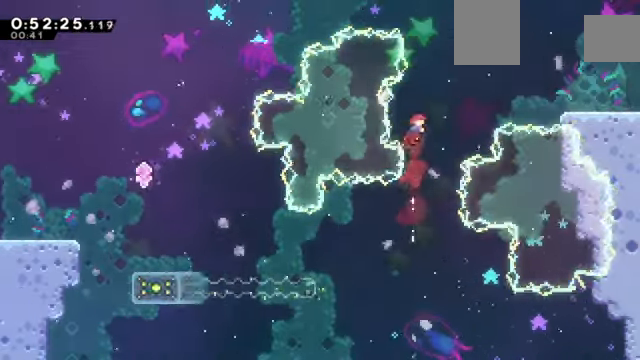
{"keys": ["right", "up", "x", "z"], "events": [[167, "up", "down"], [200, "x", "down"], [200, "z", "down"]]}
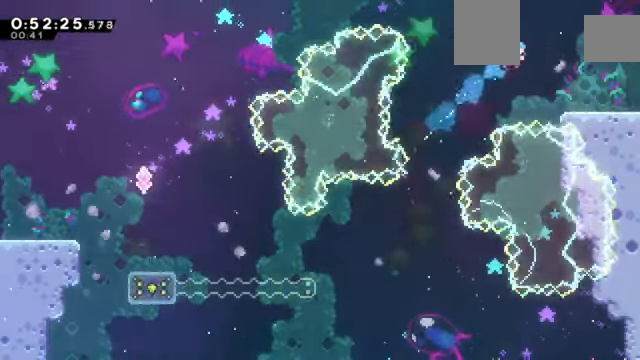
{"keys": ["down", "right", "z"], "events": [[167, "x", "up"], [233, "up", "up"], [367, "down", "down"], [400, "x", "down"], [500, "x", "up"]]}
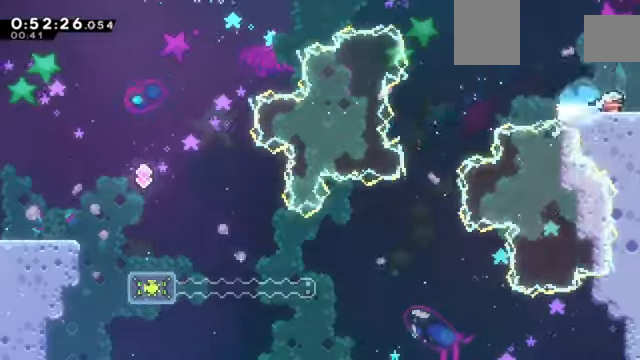
{"keys": ["c", "right", "z"], "events": [[34, "c", "down"], [34, "down", "up"]]}
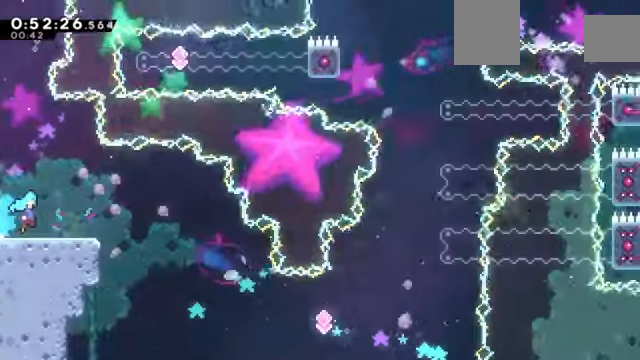
{"keys": [], "events": [[200, "z", "up"], [233, "c", "up"], [467, "right", "up"]]}
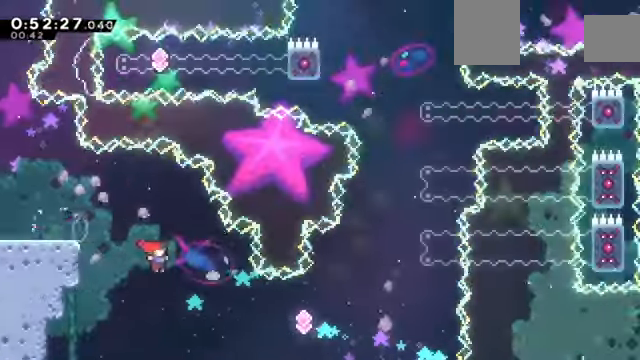
{"keys": ["right"], "events": [[67, "right", "down"], [234, "x", "down"], [400, "x", "up"]]}
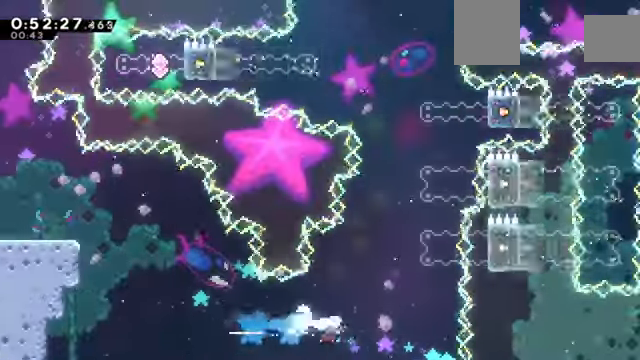
{"keys": ["c", "z"], "events": [[34, "up", "down"], [34, "x", "down"], [34, "z", "down"], [301, "x", "up"], [367, "up", "up"], [401, "c", "down"], [434, "right", "up"]]}
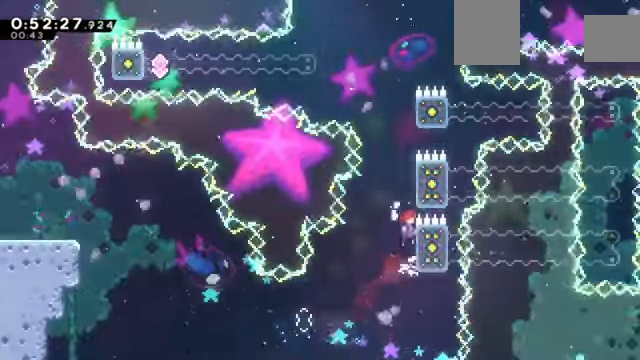
{"keys": ["up", "z"], "events": [[100, "up", "down"], [234, "c", "up"]]}
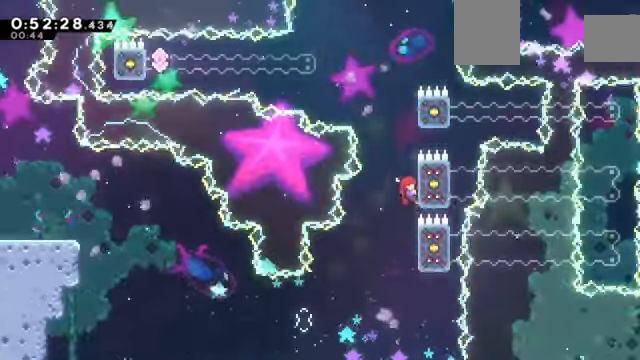
{"keys": ["c", "up", "z"], "events": [[334, "c", "down"]]}
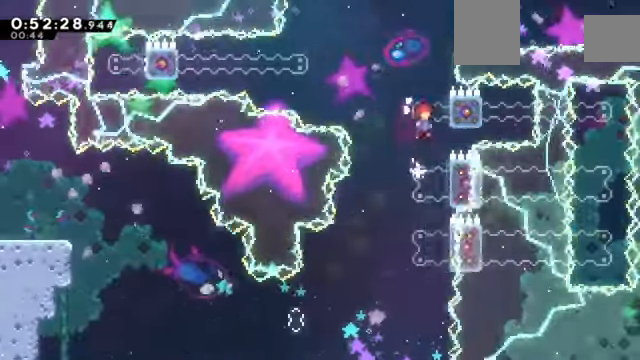
{"keys": ["c", "left", "z"], "events": [[33, "up", "up"], [133, "right", "down"], [167, "c", "up"], [167, "x", "down"], [267, "x", "up"], [300, "c", "down"], [300, "left", "down"], [300, "right", "up"]]}
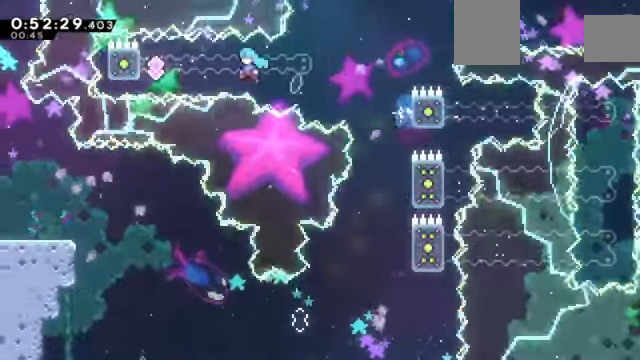
{"keys": ["right", "z"], "events": [[334, "left", "up"], [334, "right", "down"], [367, "c", "up"]]}
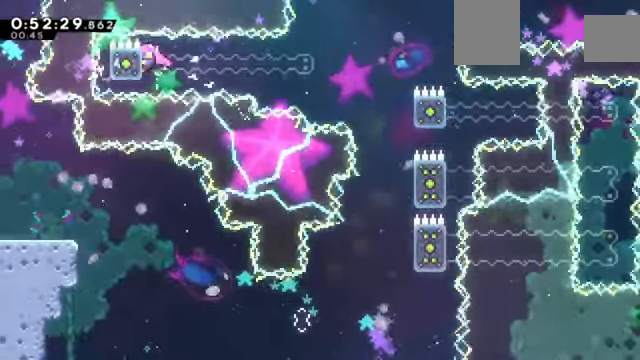
{"keys": ["right", "z"], "events": [[234, "up", "down"], [300, "up", "up"]]}
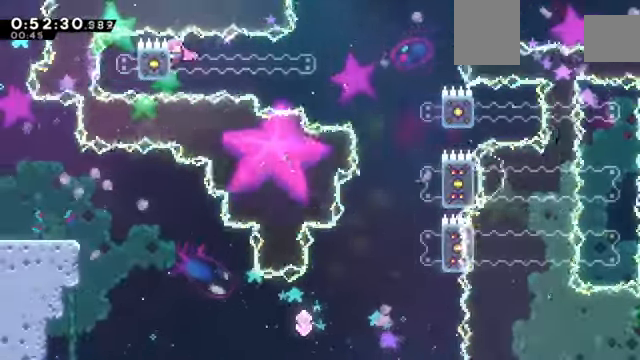
{"keys": ["right", "z"], "events": []}
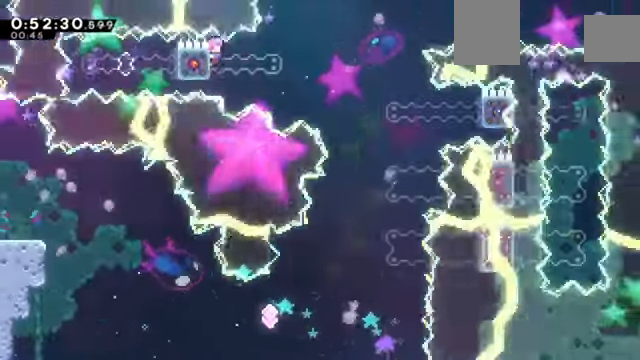
{"keys": ["c", "right", "z"], "events": [[367, "c", "down"]]}
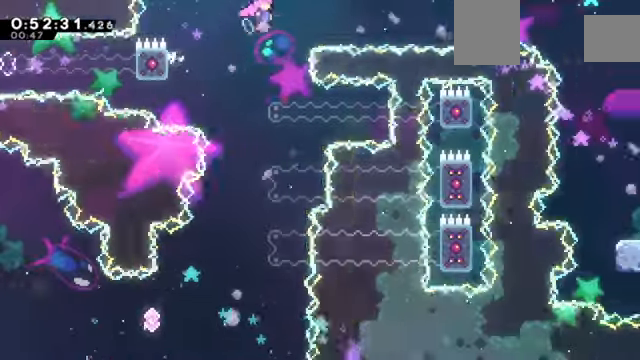
{"keys": ["right", "z"], "events": [[200, "c", "up"], [233, "x", "down"], [467, "x", "up"]]}
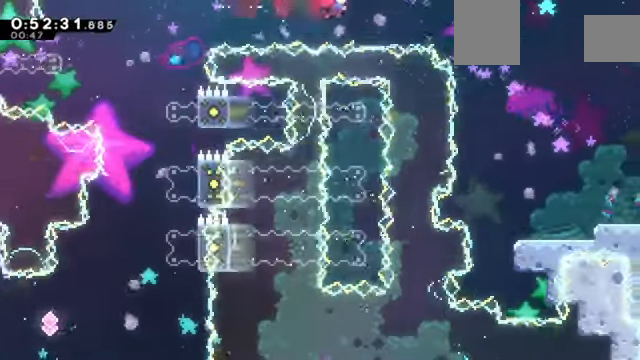
{"keys": ["down", "right", "z"], "events": [[67, "x", "down"], [234, "x", "up"], [301, "down", "down"]]}
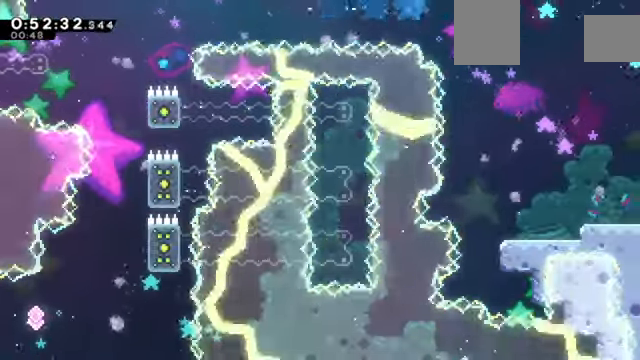
{"keys": ["right", "z"], "events": [[133, "right", "up"], [167, "right", "down"], [267, "down", "up"]]}
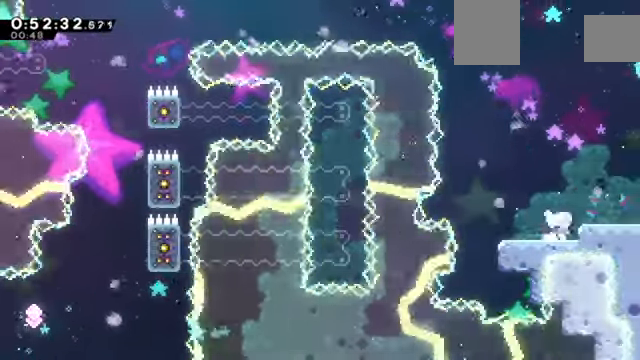
{"keys": ["c", "right", "z"], "events": [[34, "c", "down"], [200, "c", "up"], [200, "down", "down"], [200, "x", "down"], [267, "x", "up"], [367, "c", "down"], [467, "down", "up"]]}
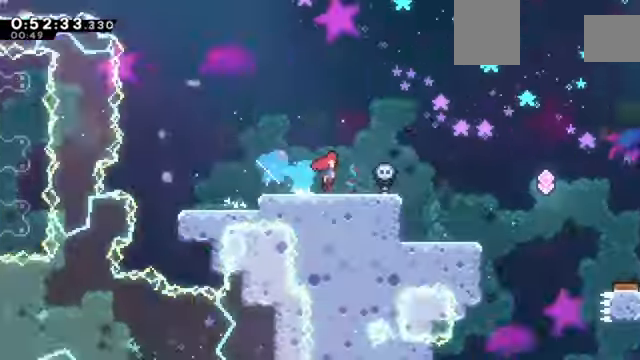
{"keys": ["c", "right", "z"], "events": []}
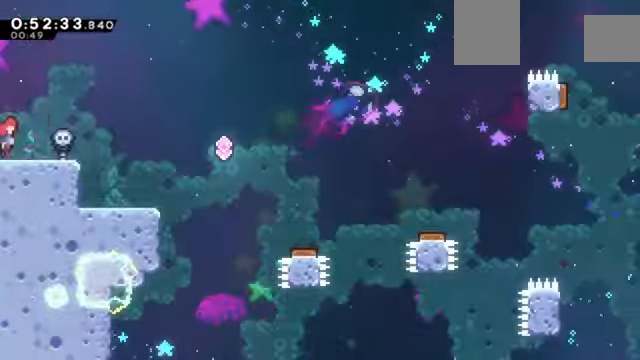
{"keys": ["c", "right", "z"], "events": []}
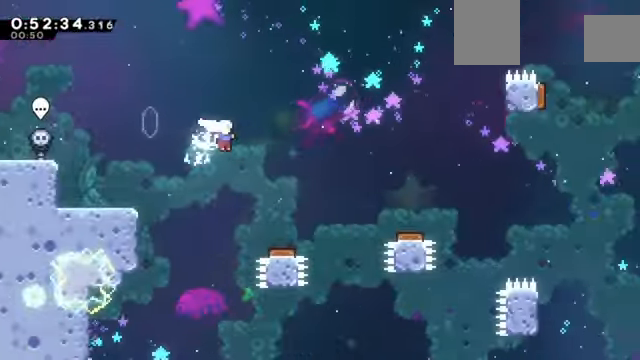
{"keys": ["right", "z"], "events": [[33, "right", "up"], [133, "c", "up"], [267, "right", "down"]]}
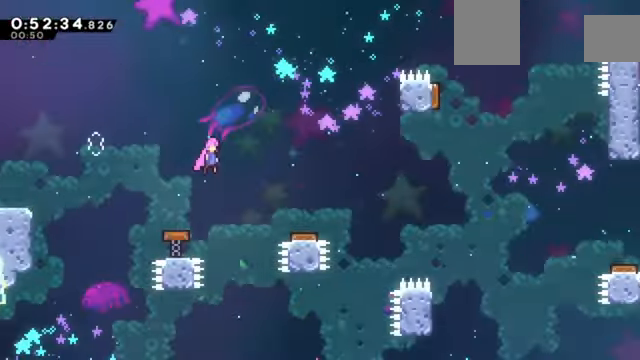
{"keys": ["z"], "events": [[434, "right", "up"]]}
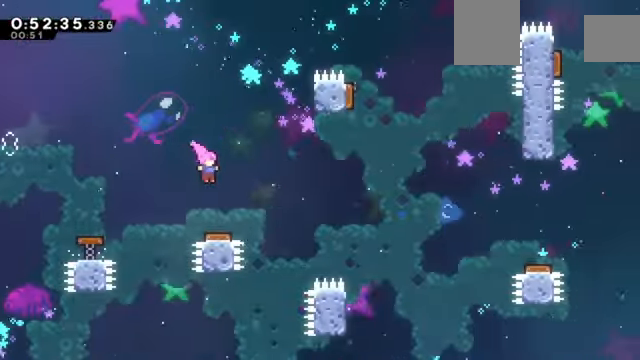
{"keys": ["right", "z"], "events": [[67, "right", "down"]]}